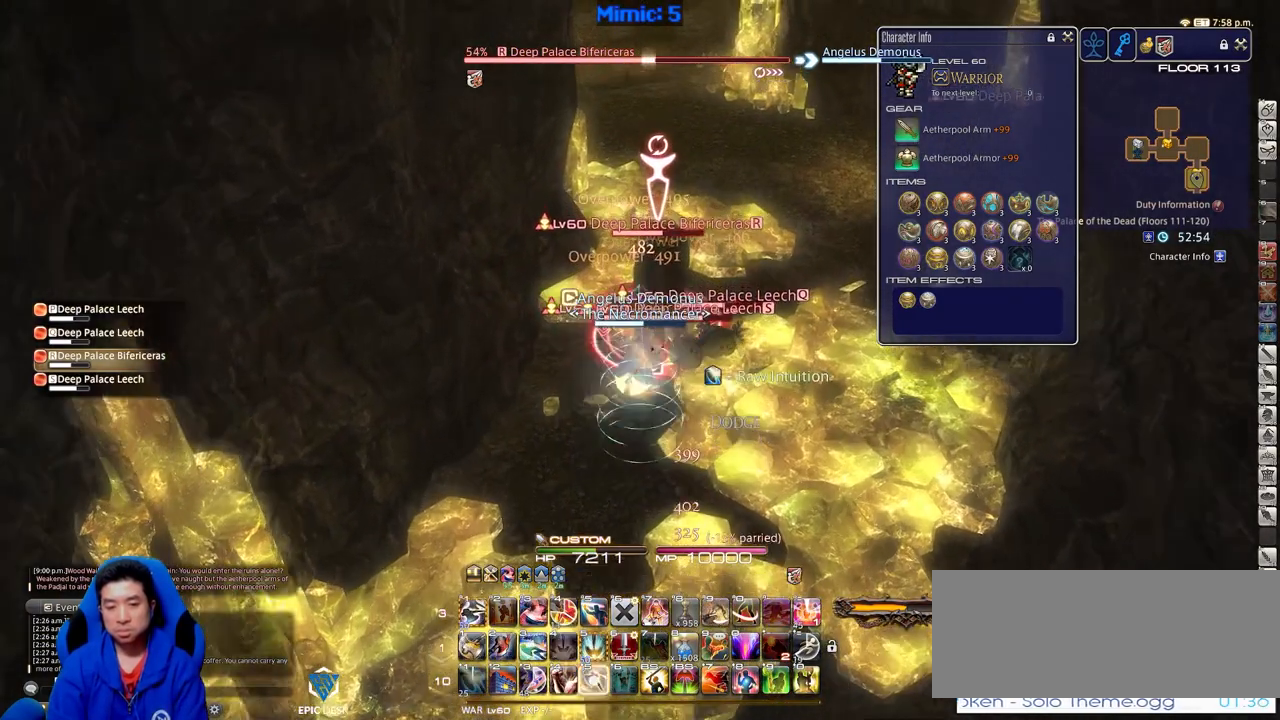
Gameplay with keyboard; each line is a JSON object with the keys held at the frame after it. "events" lists presses ("down") and releases ("up") of ".", "/", "0", "1", "2", "3", "4", "5", "6", "7", "8", "9", "a", "alt_l", "alt_r", "b", "backslash", "backspace", "c", "caps_lock", "comma", "ctrl_l", "ctrl_r", "d", "down", "e", "equals", "escape", "f", "f1", "f10", "f11", "f12", "f2", "f3", "f4", "f5", "f6", "f7", "f8", "f9", "g", "h", "i", "j", "k", "l", "lbracket", "left", "m", "minus", "n", "o", "p", "q", "quote", "r", "rbracket", "return", "right", "s", "semicolon", "shift_l", "shift_r", "space", "super", "t", "tab", "tilde", "u", "up", "v", "w", "x", "y" and "z" between this image and that frame as [ms after this image, input, new state], when the widget could be followed in between. No other keys are recorded. Mouse input is not recorded.
{"keys": ["s"], "events": [[83, "5", "up"], [83, "shift_r", "up"], [83, "w", "up"], [133, "a", "down"], [133, "rbracket", "down"], [183, "minus", "down"], [233, "rbracket", "up"], [233, "s", "down"], [283, "a", "up"], [283, "minus", "up"]]}
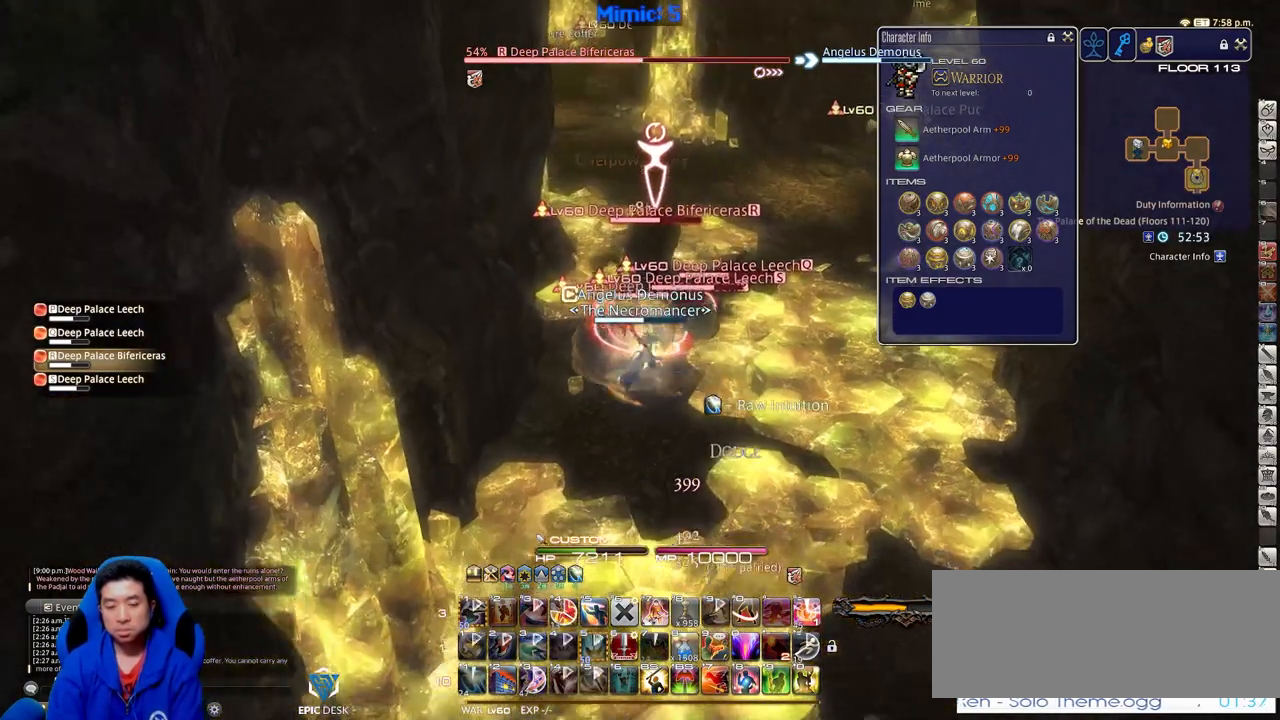
{"keys": ["w"], "events": [[301, "d", "down"], [384, "s", "up"], [434, "d", "up"], [434, "w", "down"]]}
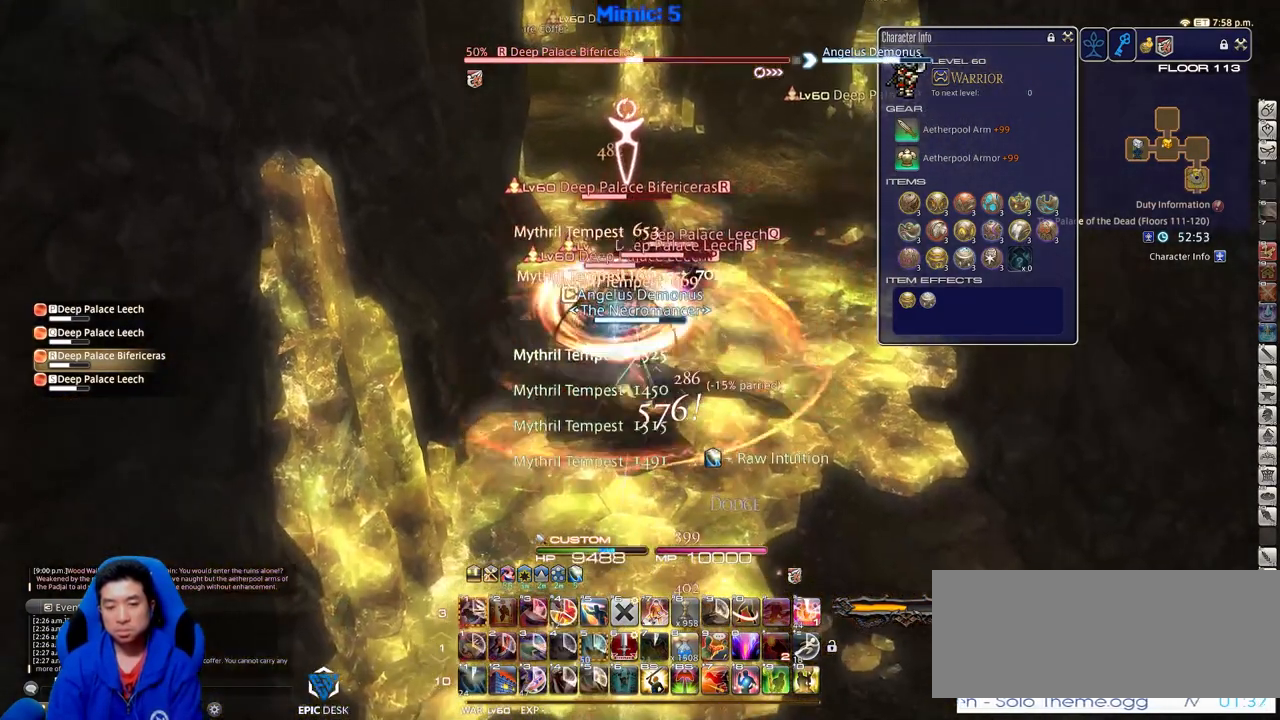
{"keys": [], "events": [[167, "w", "up"]]}
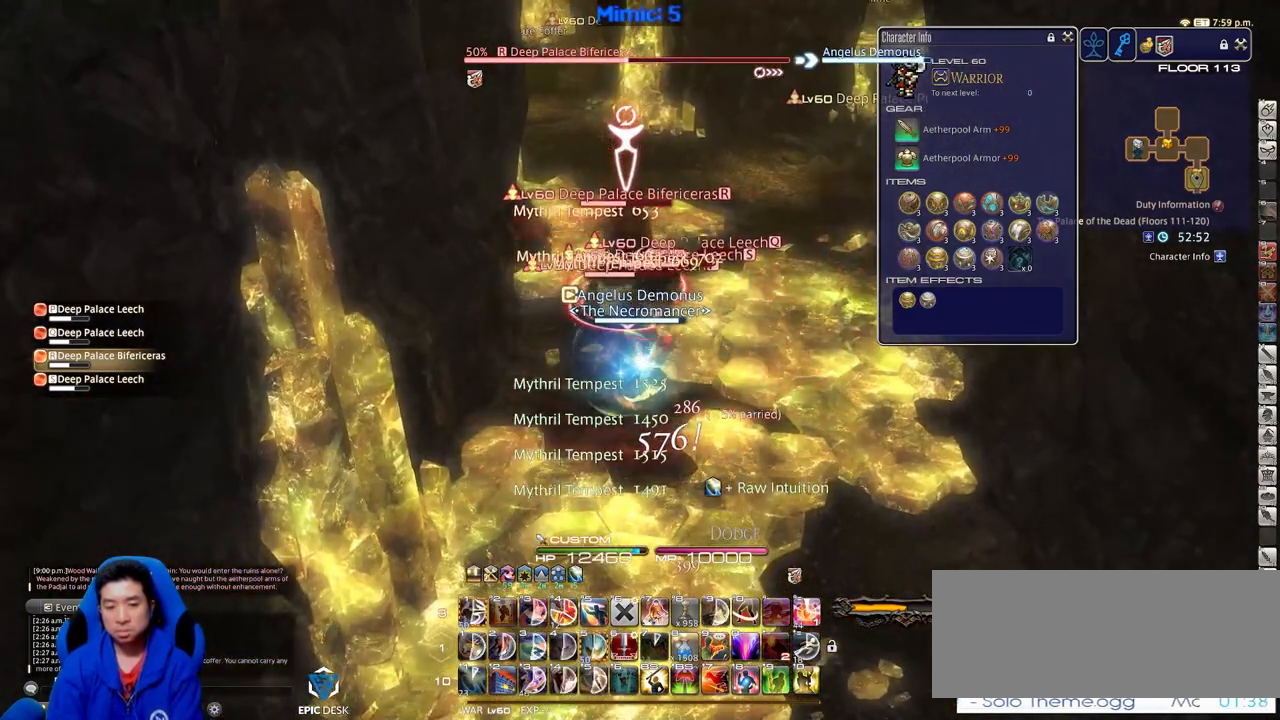
{"keys": ["shift_r"], "events": [[184, "shift_r", "down"]]}
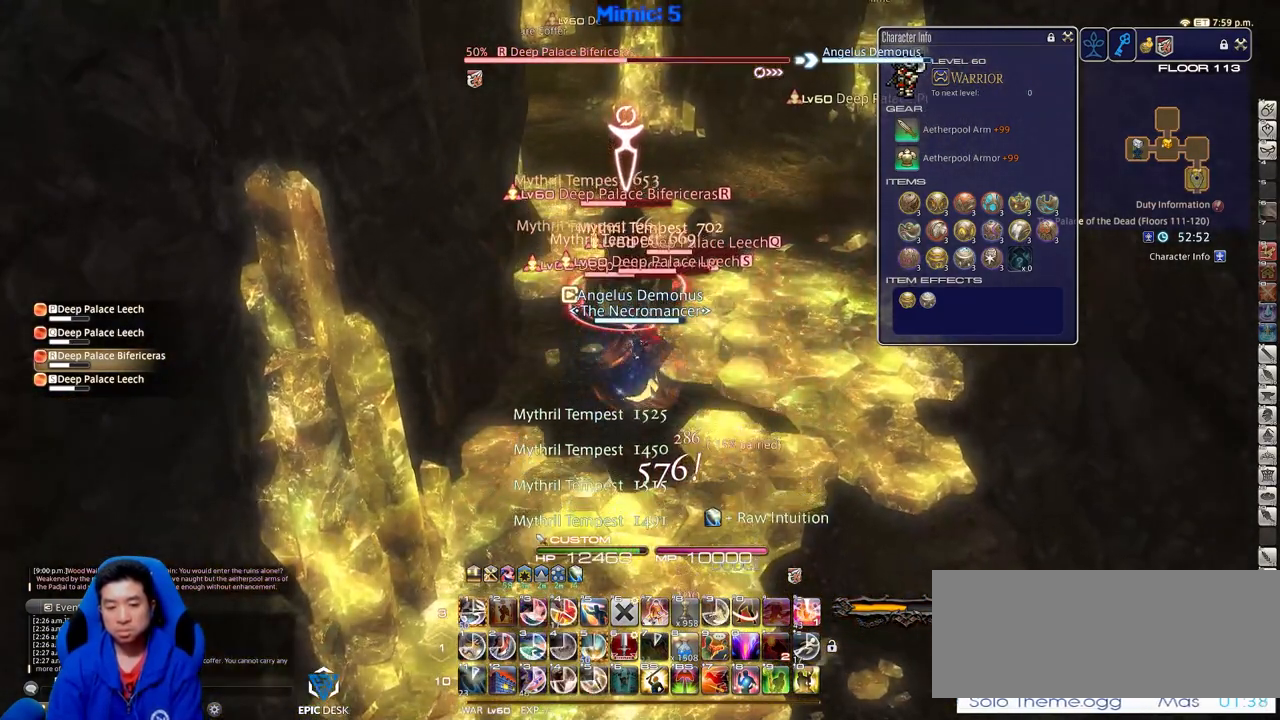
{"keys": ["shift_r"], "events": [[384, "4", "down"], [484, "4", "up"]]}
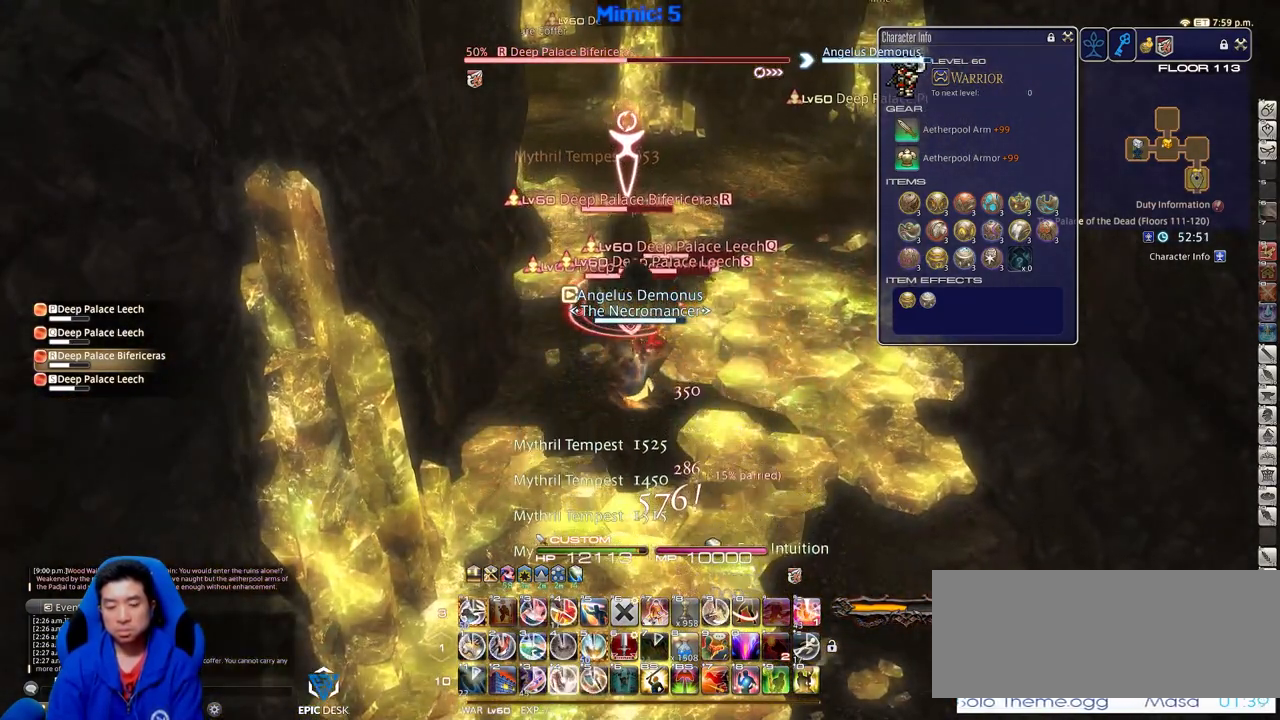
{"keys": ["return"], "events": [[34, "4", "down"], [167, "4", "up"], [217, "shift_r", "up"], [351, "return", "down"], [451, "return", "up"], [501, "return", "down"]]}
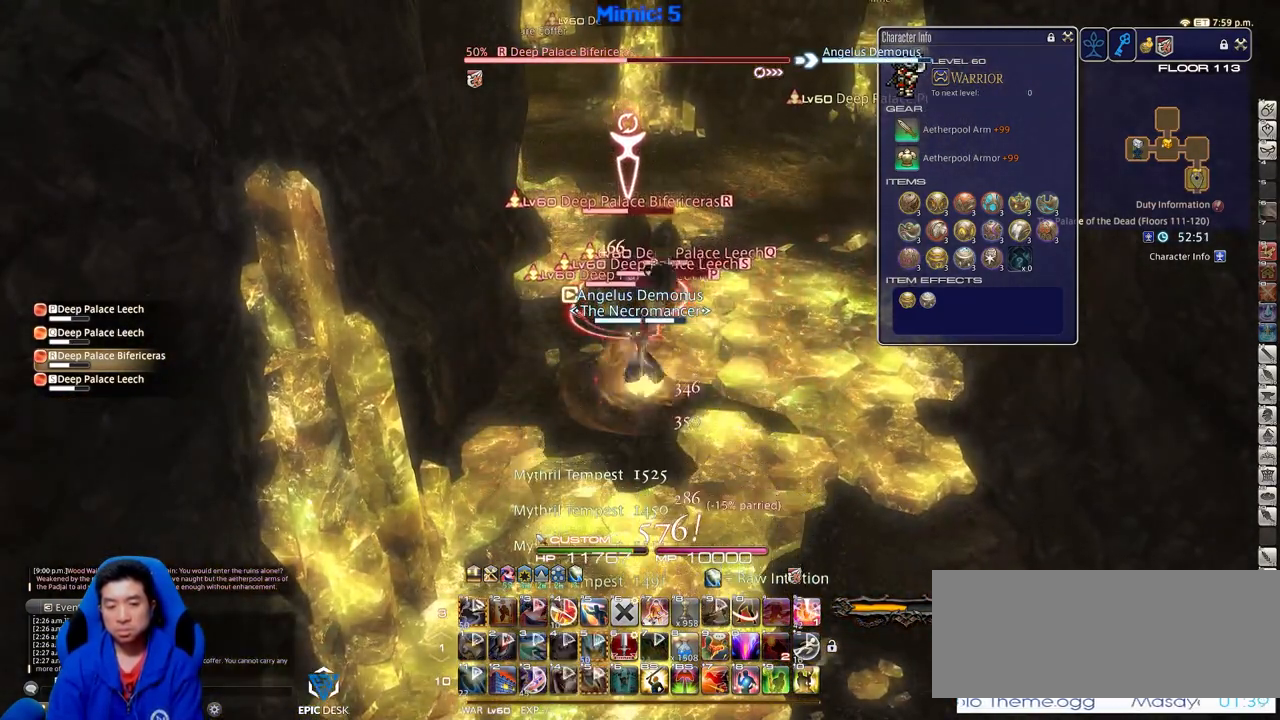
{"keys": [], "events": [[133, "return", "up"], [183, "return", "down"], [317, "return", "up"]]}
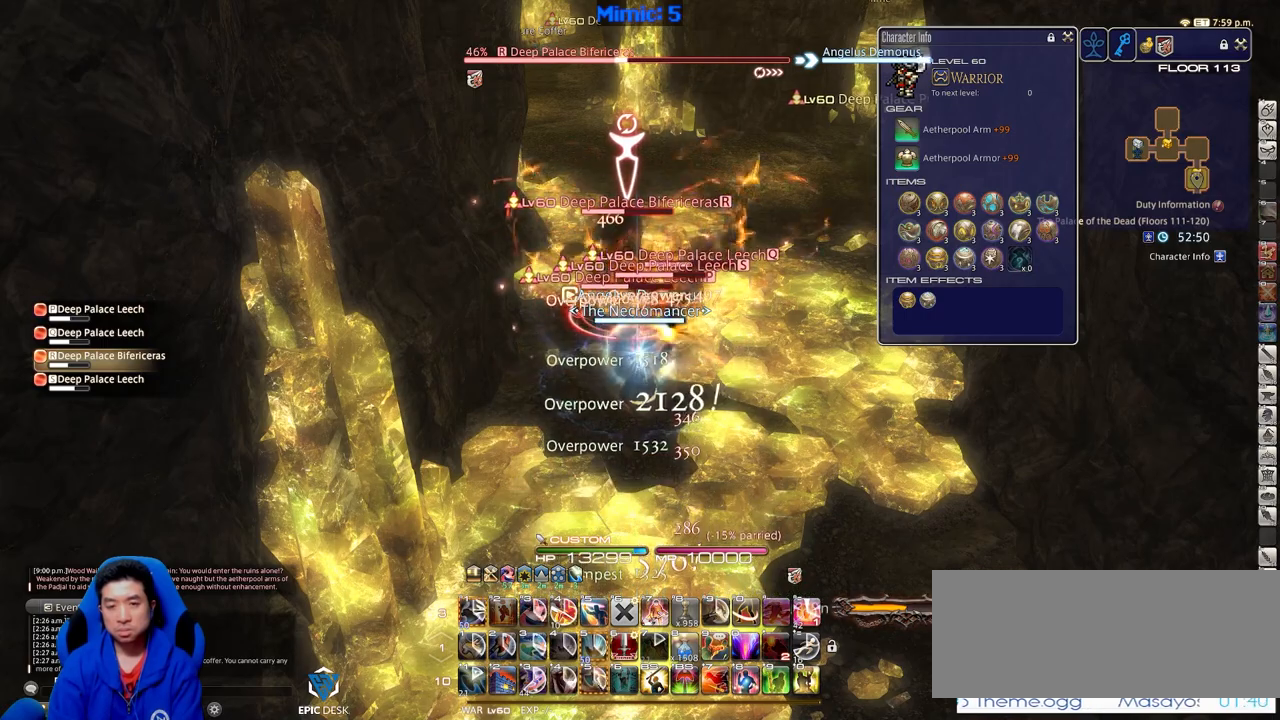
{"keys": [], "events": [[301, "rbracket", "down"], [384, "rbracket", "up"]]}
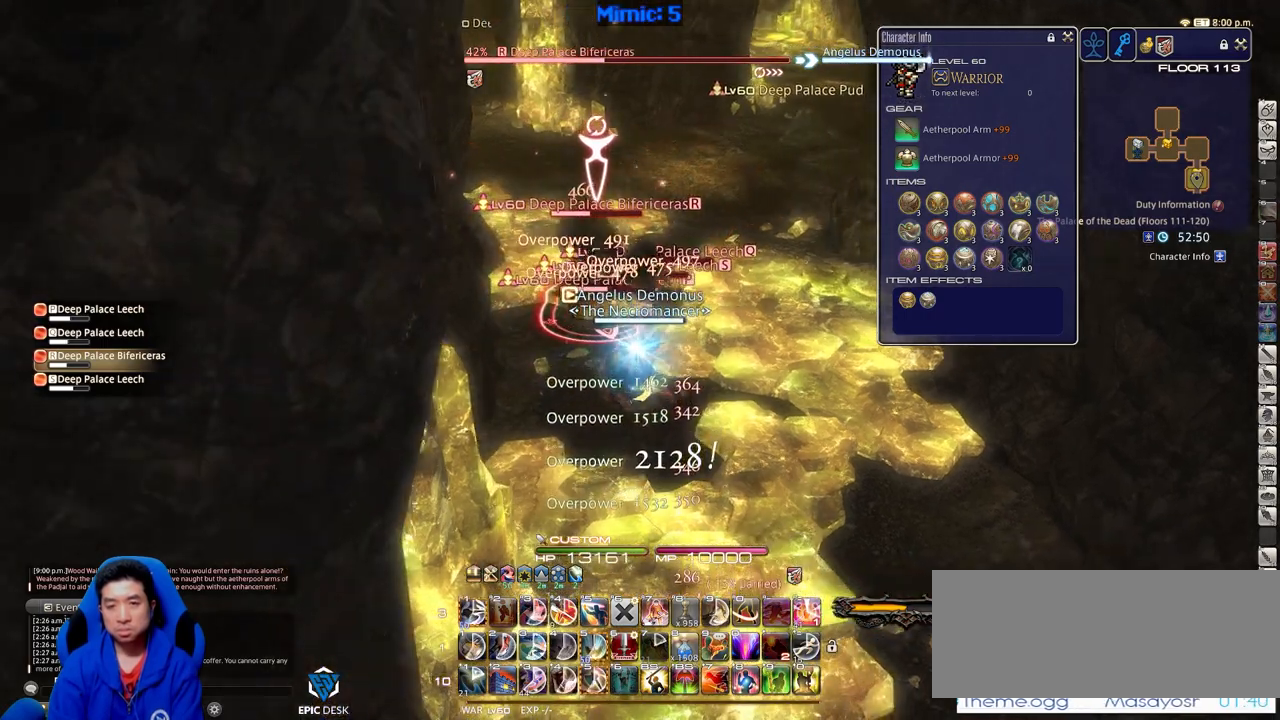
{"keys": ["shift_r"], "events": [[500, "shift_r", "down"]]}
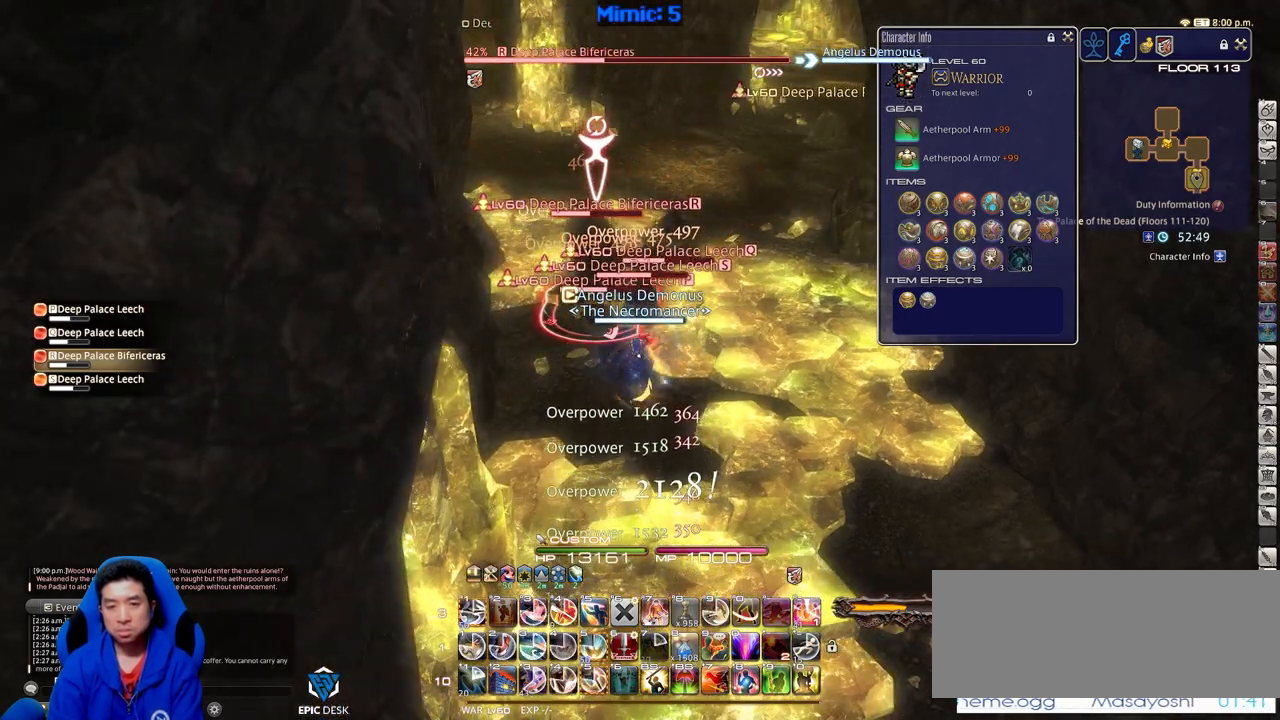
{"keys": ["p"], "events": [[284, "5", "down"], [367, "5", "up"], [417, "p", "down"], [417, "shift_r", "up"]]}
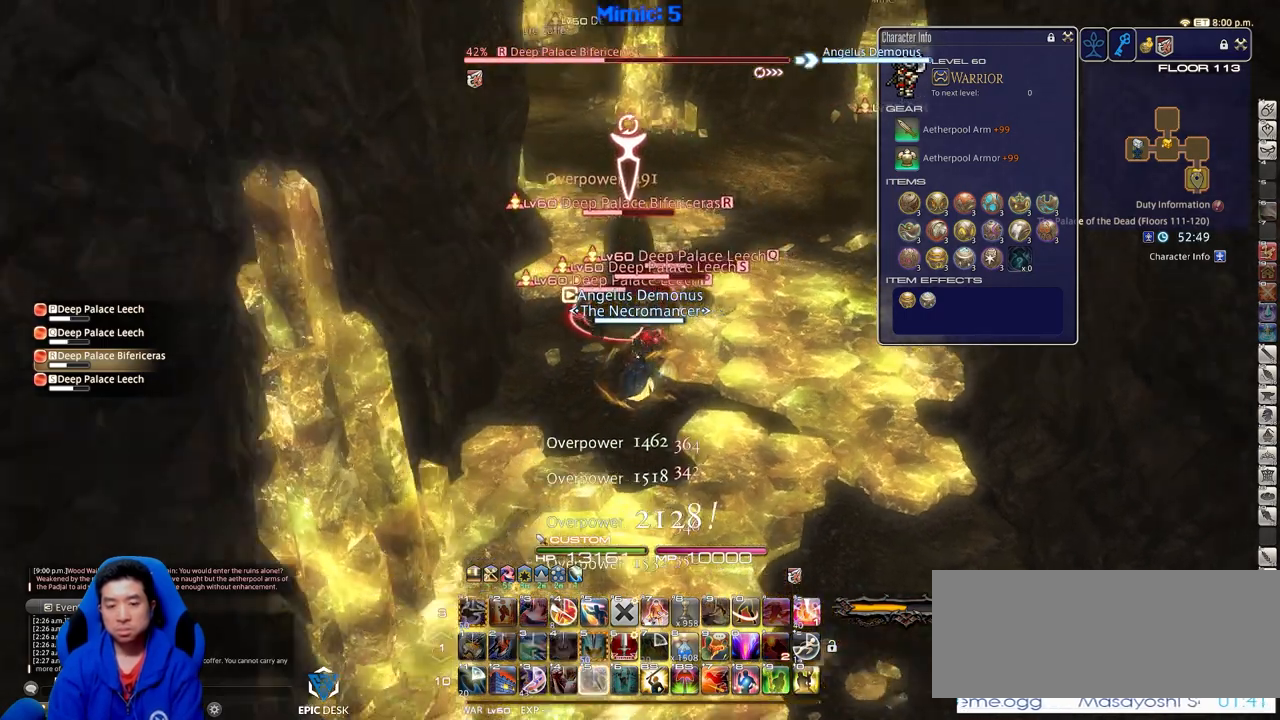
{"keys": ["return"], "events": [[67, "p", "up"], [300, "return", "down"], [333, "return", "up"], [434, "return", "down"]]}
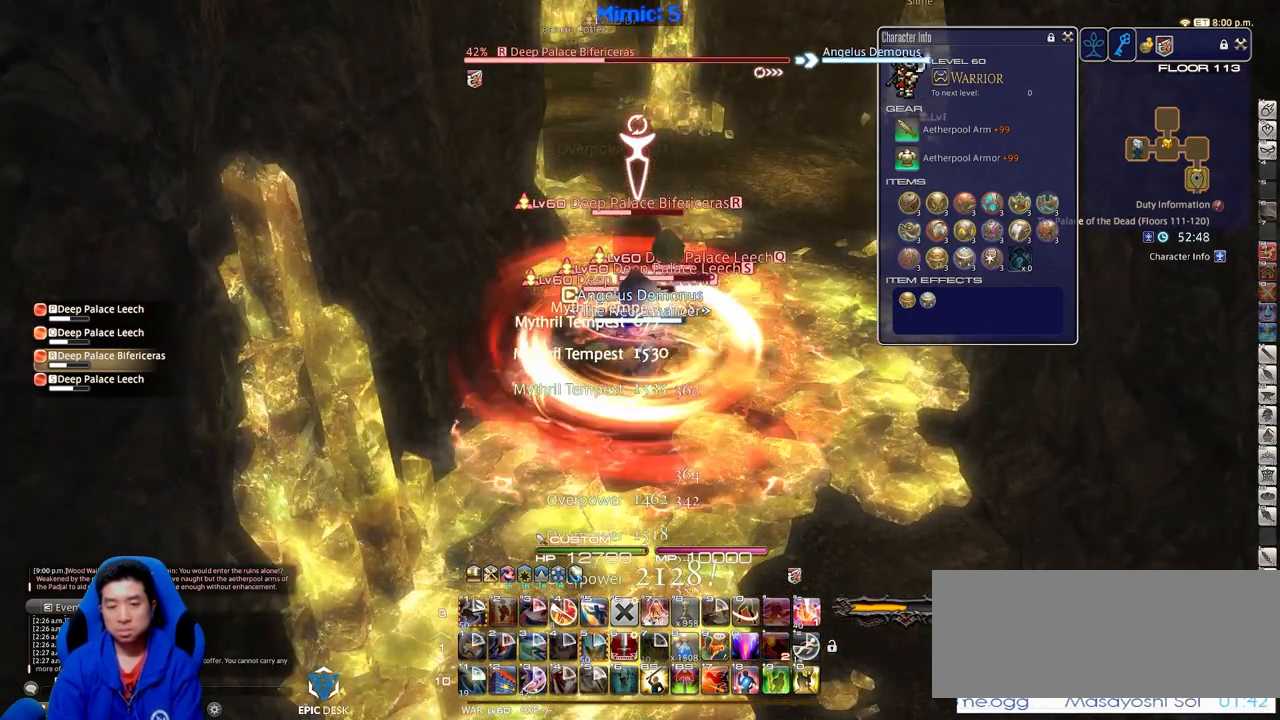
{"keys": ["return"], "events": [[34, "return", "up"], [117, "return", "down"], [217, "return", "up"], [317, "return", "down"], [401, "return", "up"], [501, "return", "down"]]}
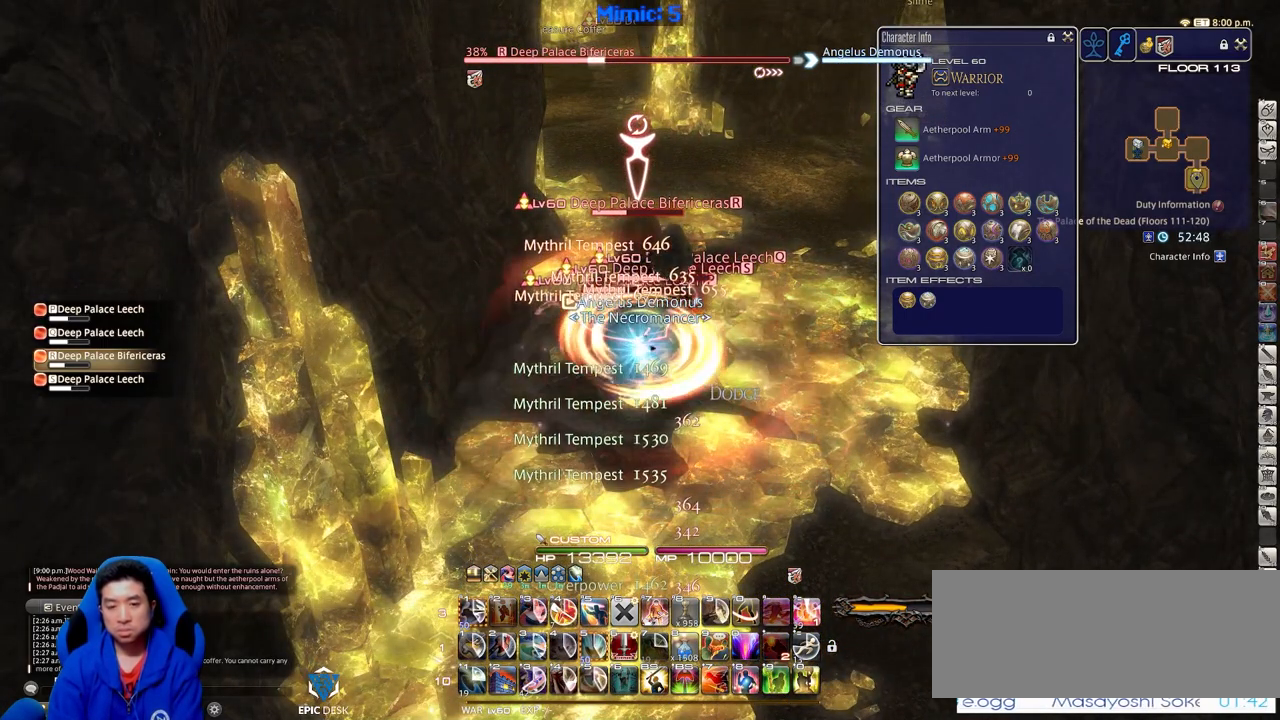
{"keys": ["shift_r"], "events": [[83, "return", "up"], [467, "shift_r", "down"]]}
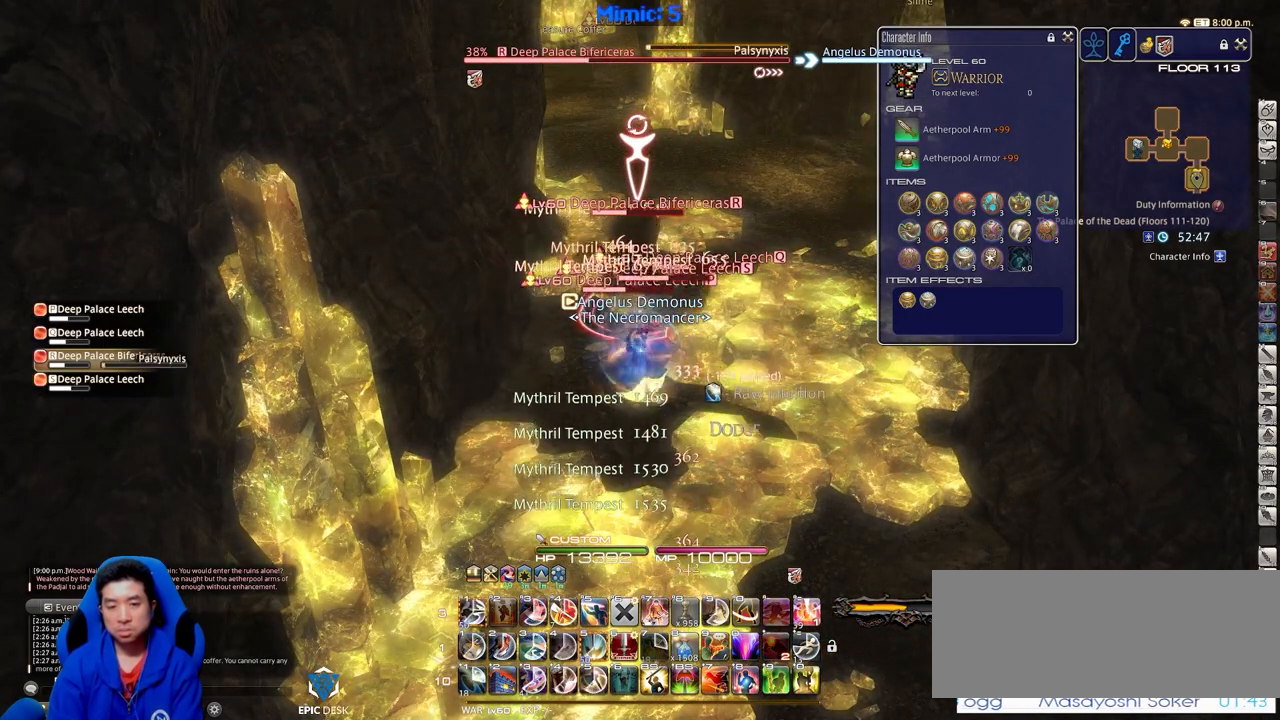
{"keys": ["shift_r"], "events": []}
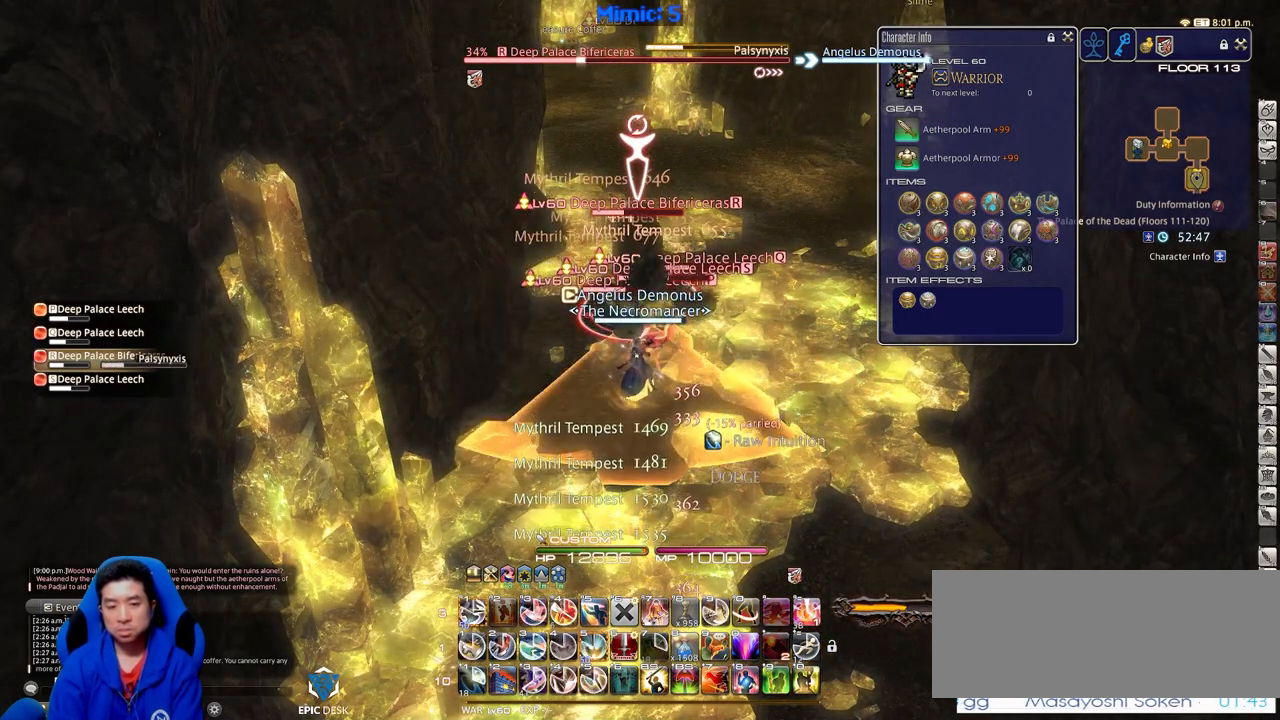
{"keys": ["d"], "events": [[167, "4", "down"], [267, "4", "up"], [350, "shift_r", "up"], [400, "d", "down"]]}
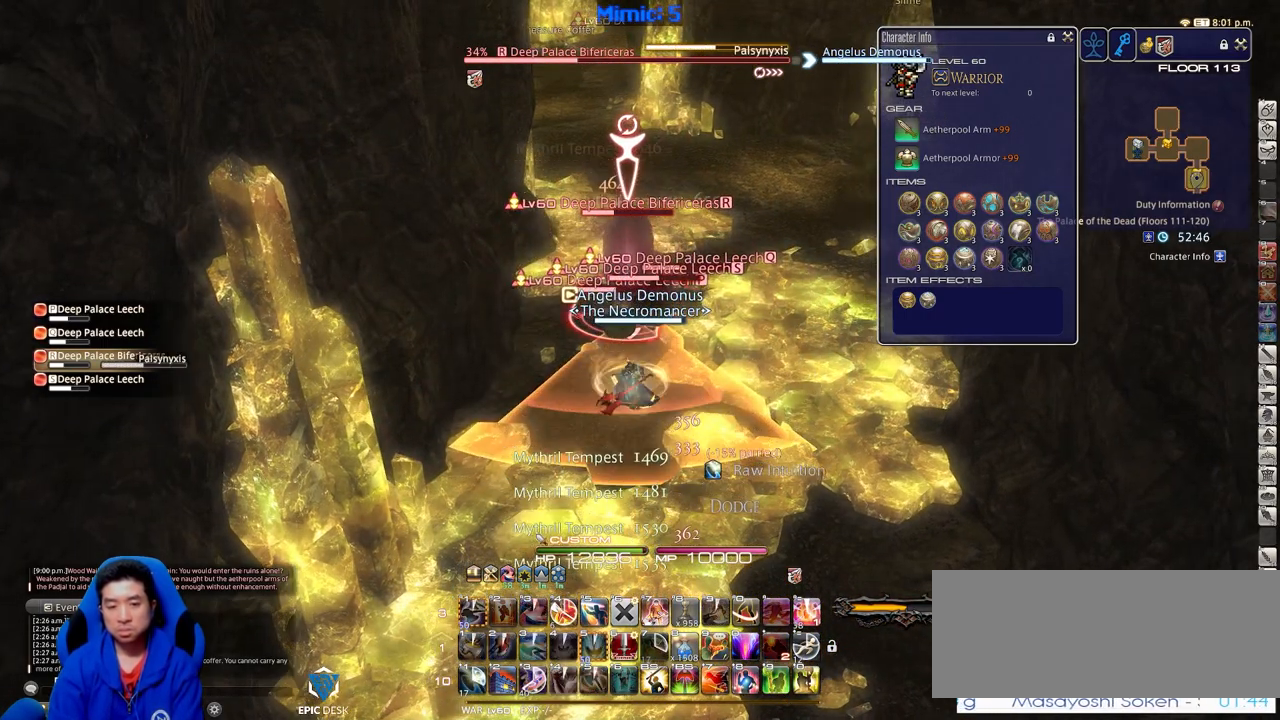
{"keys": ["d", "p", "w"], "events": [[50, "w", "down"], [467, "p", "down"]]}
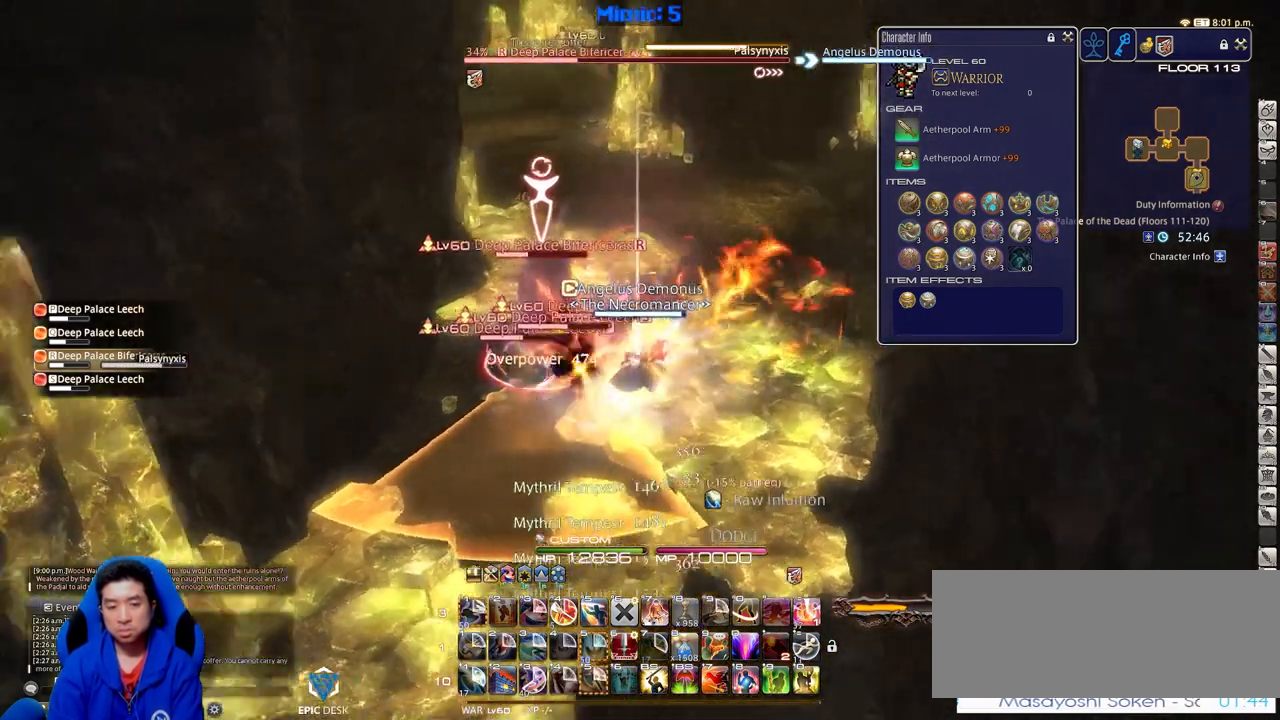
{"keys": [], "events": [[50, "p", "up"], [200, "d", "up"], [200, "w", "up"]]}
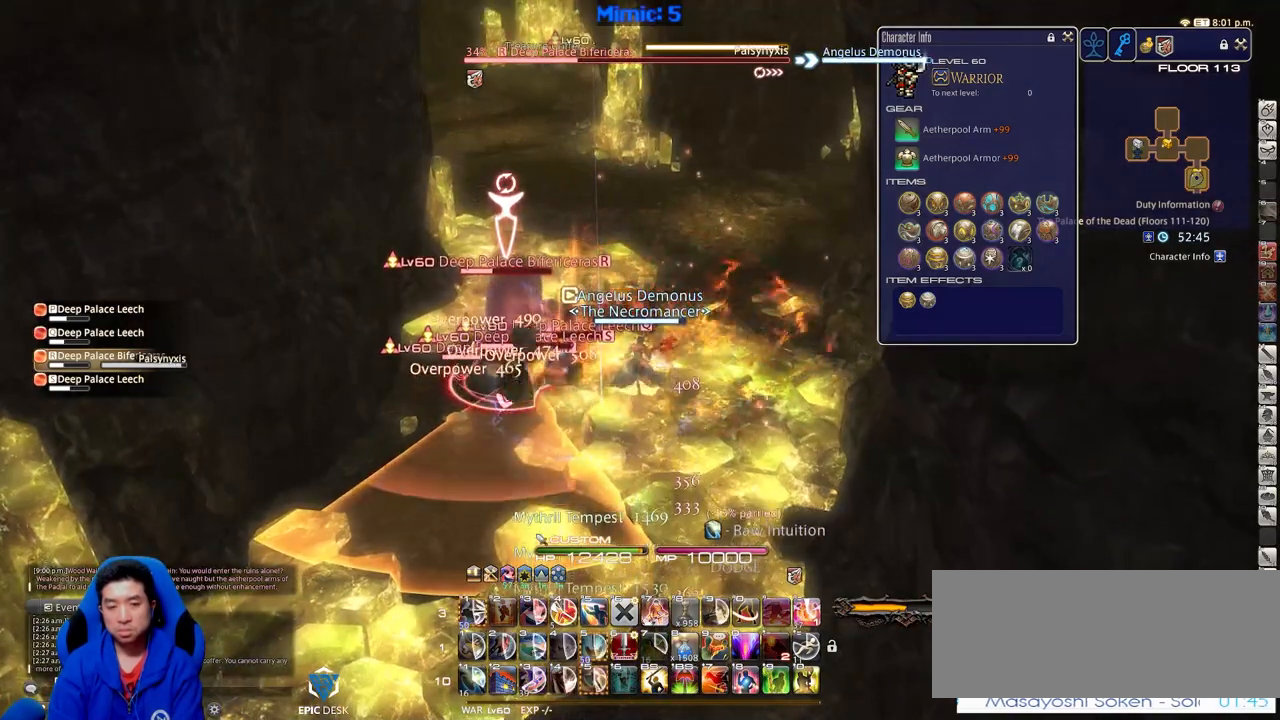
{"keys": ["a", "s"], "events": [[451, "a", "down"], [451, "s", "down"]]}
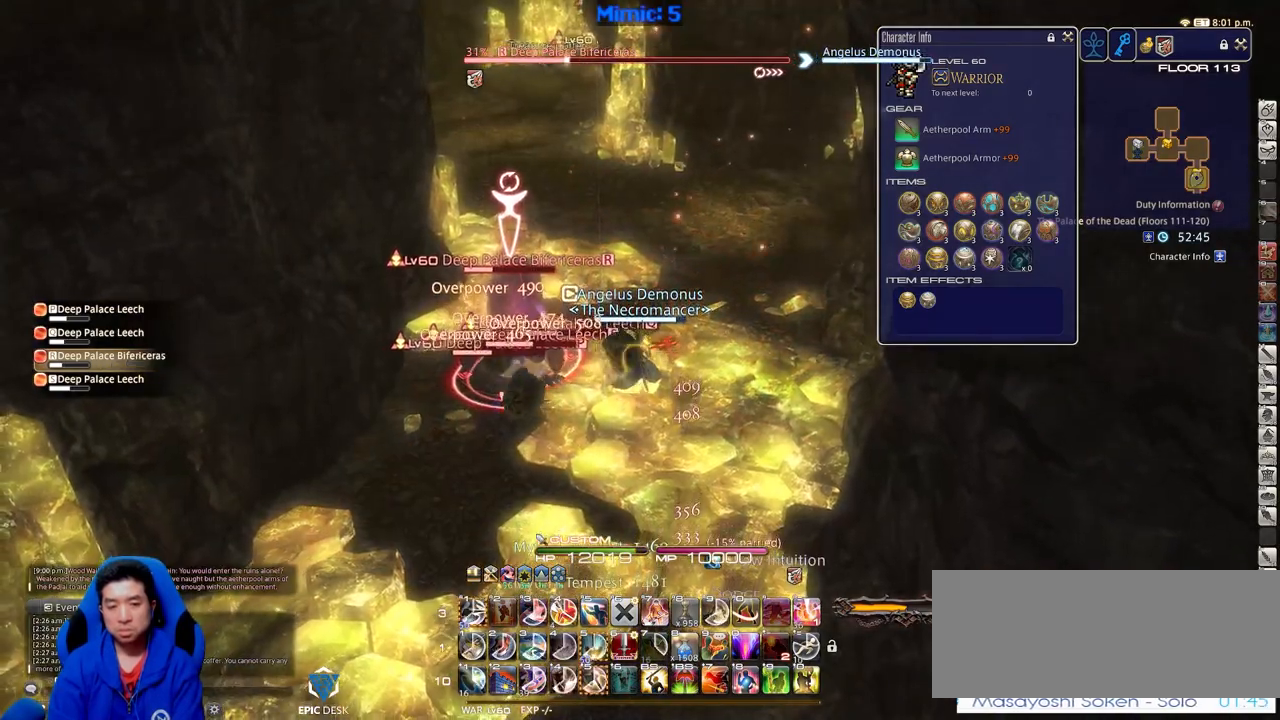
{"keys": ["a", "s", "shift_r"], "events": [[33, "rbracket", "down"], [133, "rbracket", "up"], [267, "shift_r", "down"]]}
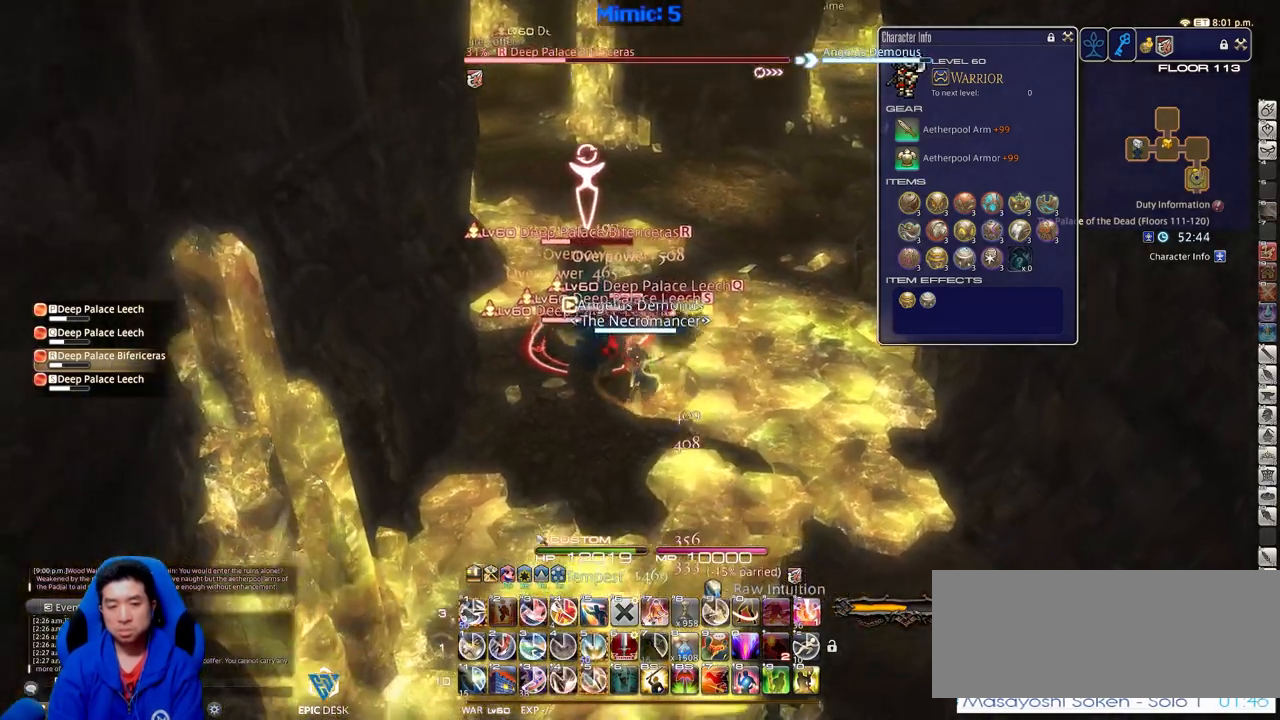
{"keys": ["tab"], "events": [[100, "s", "up"], [200, "a", "up"], [250, "5", "down"], [333, "5", "up"], [333, "shift_r", "up"], [483, "tab", "down"]]}
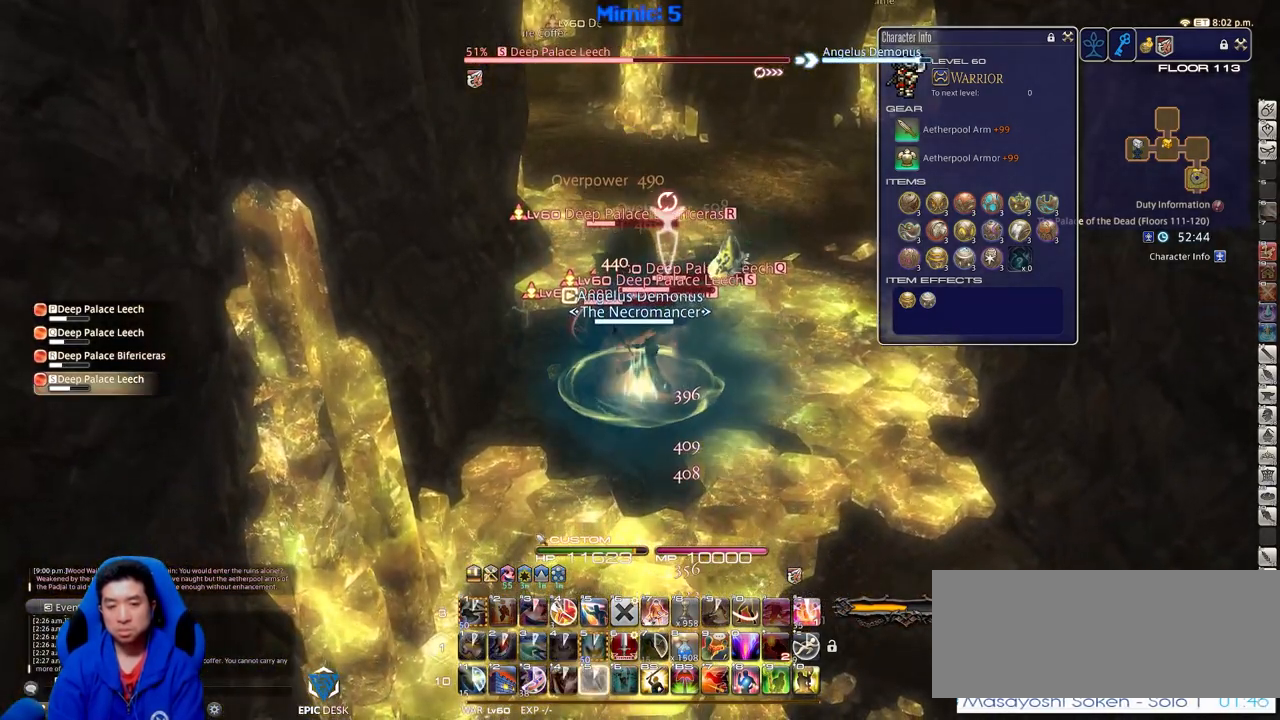
{"keys": ["return"], "events": [[67, "tab", "up"], [117, "return", "down"], [167, "s", "down"], [217, "return", "up"], [300, "return", "down"], [401, "return", "up"], [451, "return", "down"], [451, "s", "up"]]}
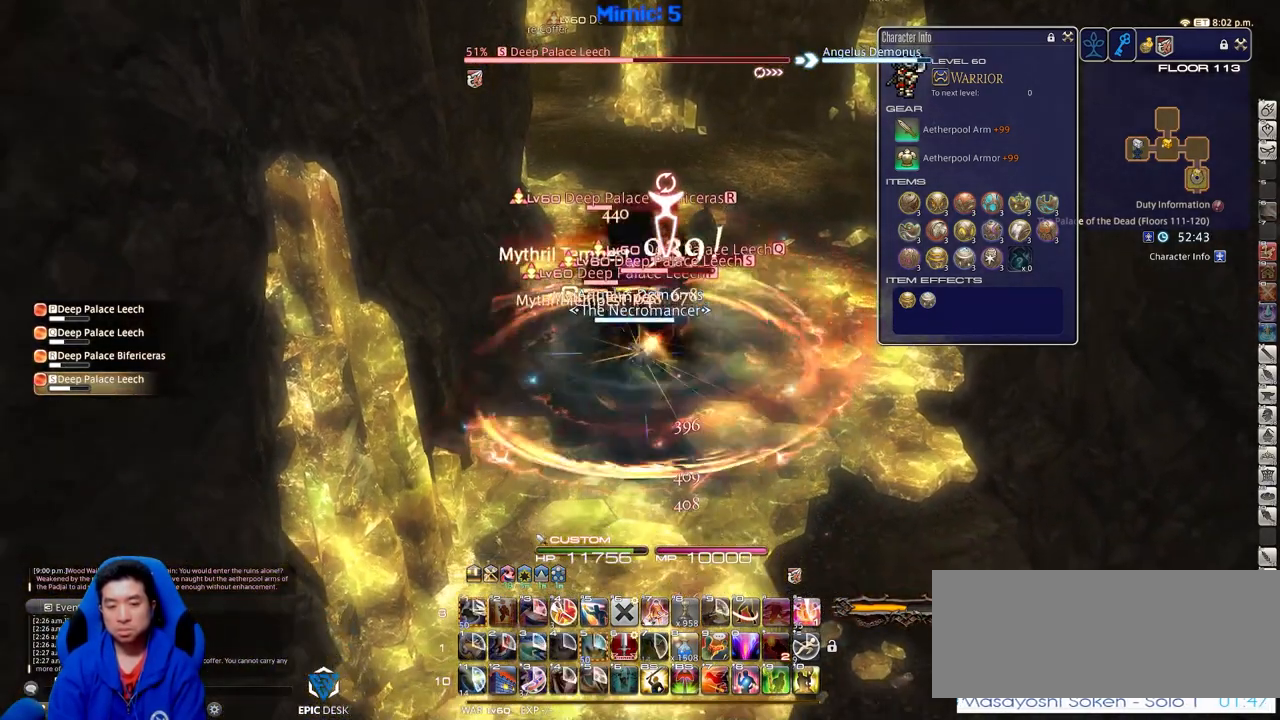
{"keys": ["d"], "events": [[50, "w", "down"], [83, "return", "up"], [183, "w", "up"], [417, "d", "down"]]}
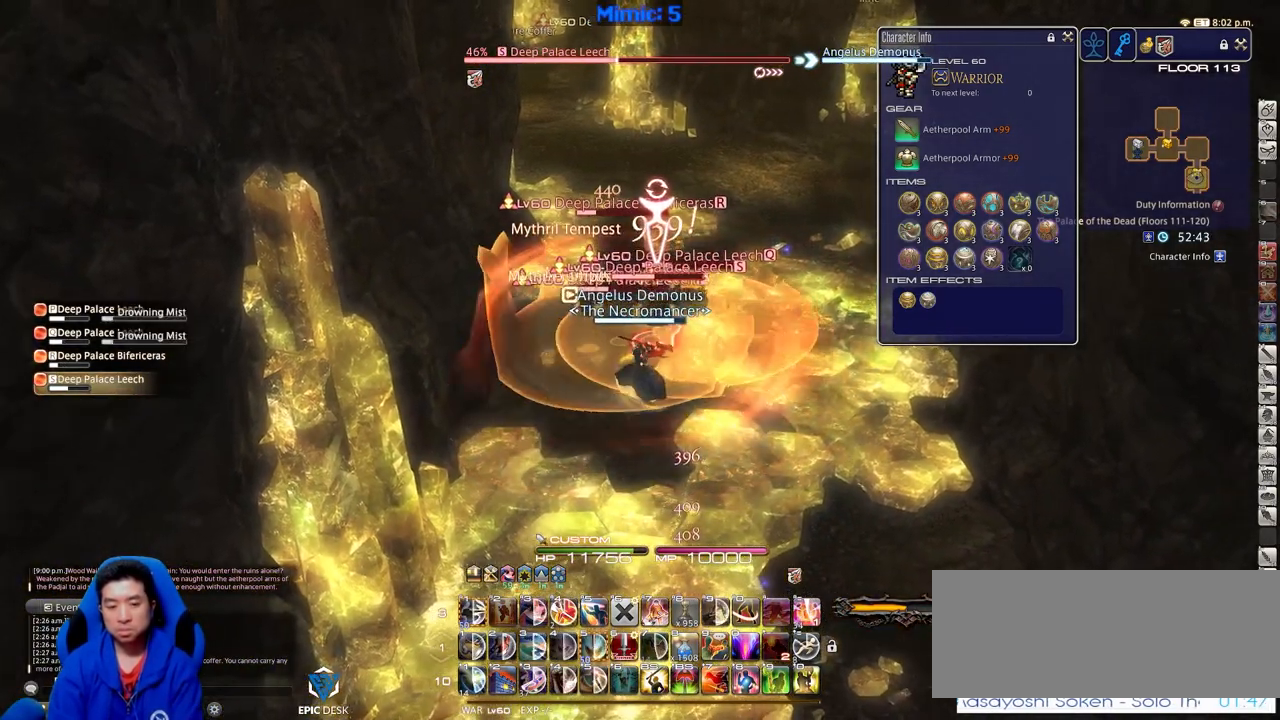
{"keys": ["a"], "events": [[150, "p", "down"], [250, "p", "up"], [384, "d", "up"], [434, "a", "down"]]}
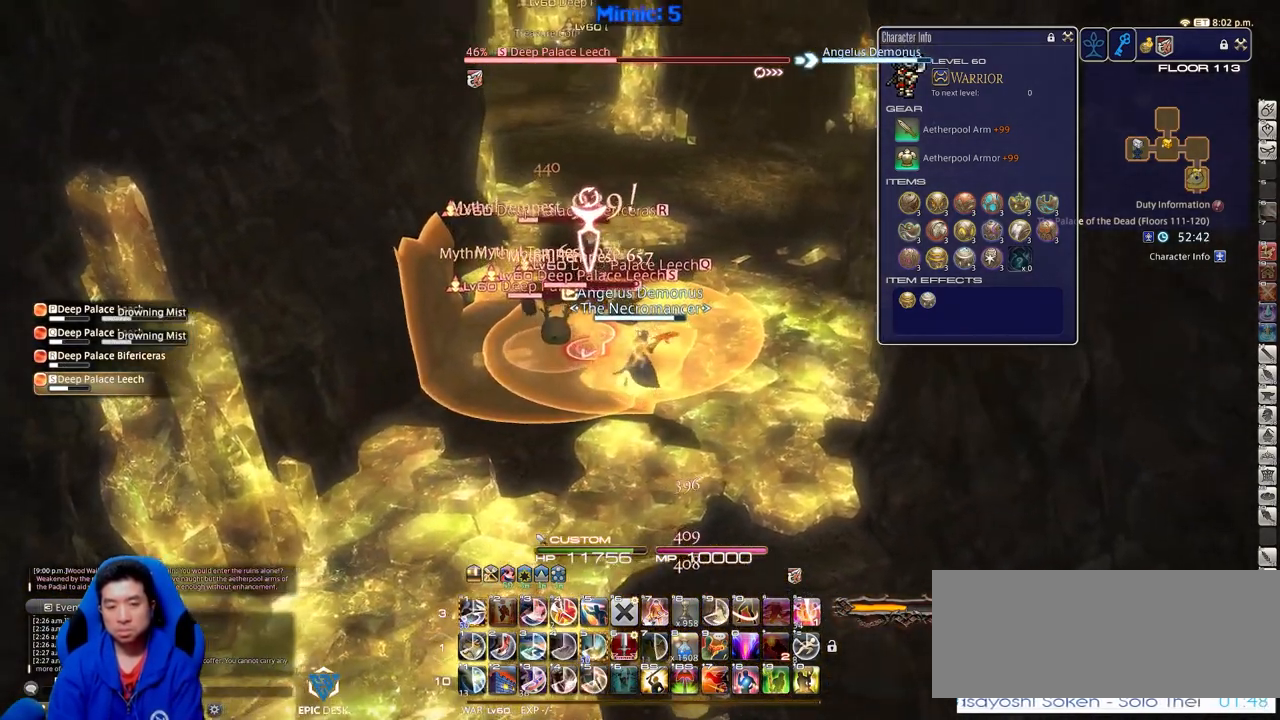
{"keys": ["s", "shift_r"], "events": [[83, "shift_r", "down"], [350, "s", "down"], [400, "a", "up"]]}
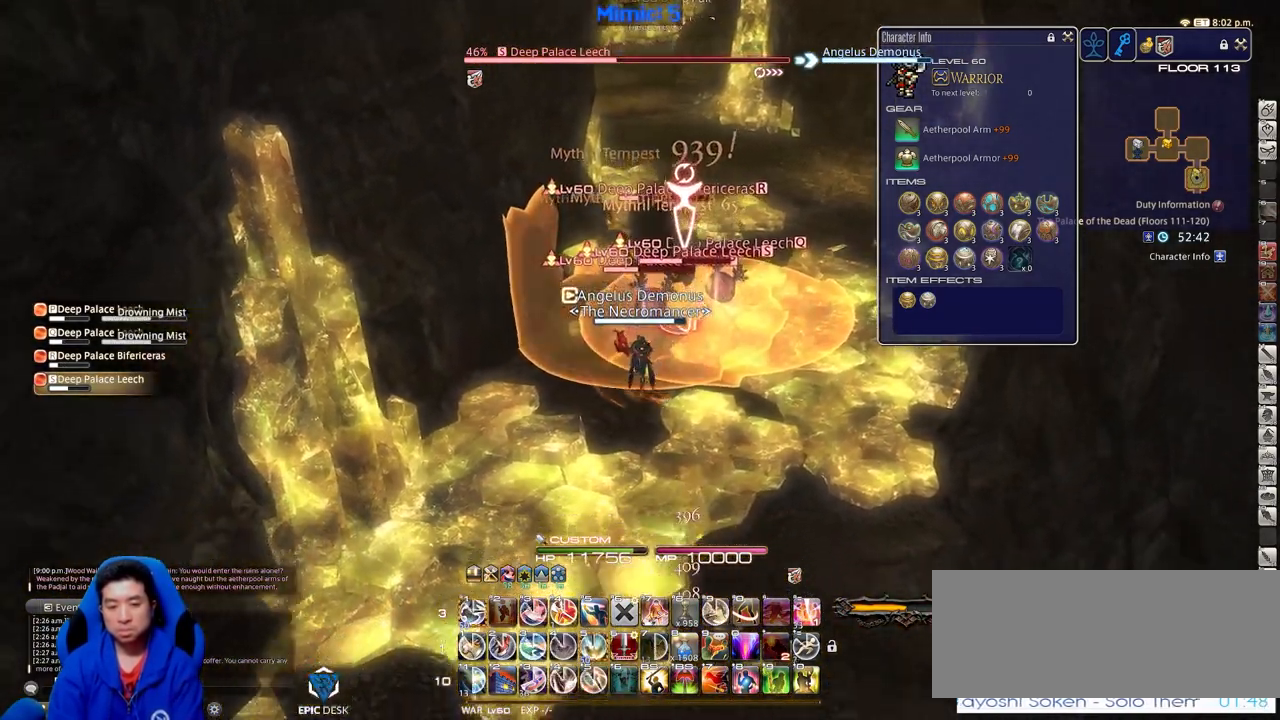
{"keys": [], "events": [[50, "4", "down"], [184, "4", "up"], [284, "shift_r", "up"], [417, "s", "up"]]}
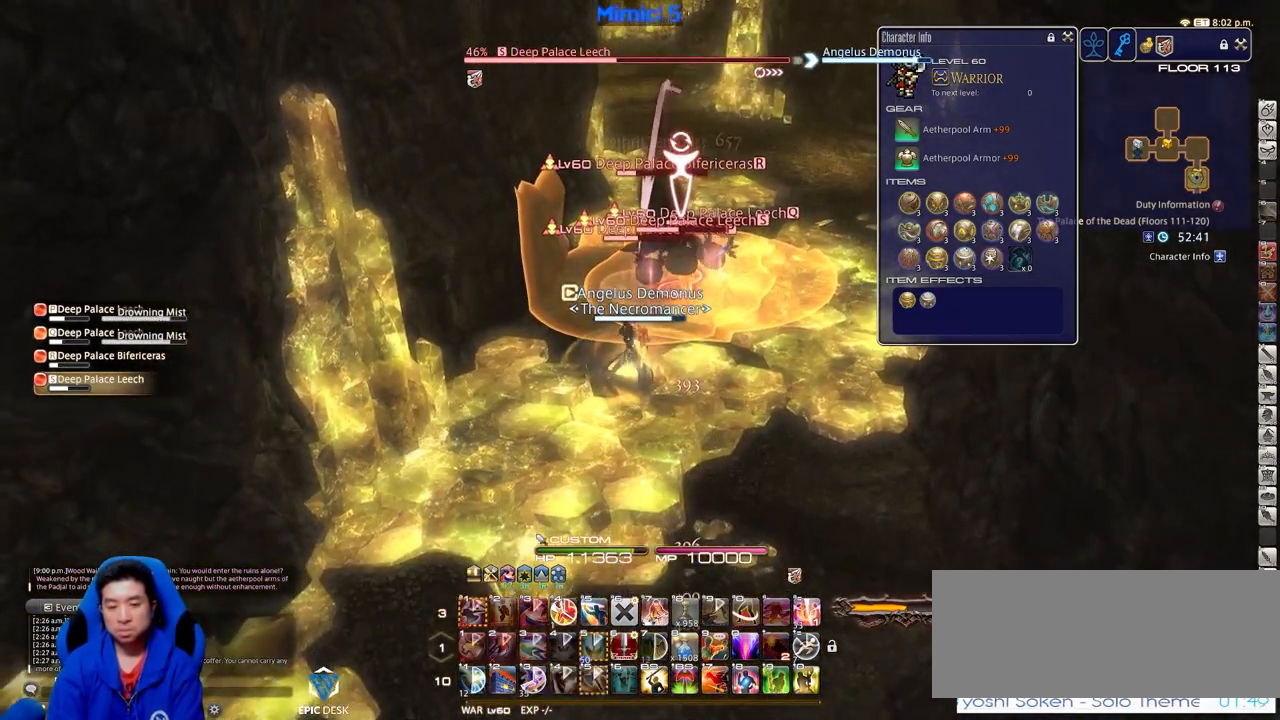
{"keys": [], "events": [[16, "w", "down"], [150, "w", "up"]]}
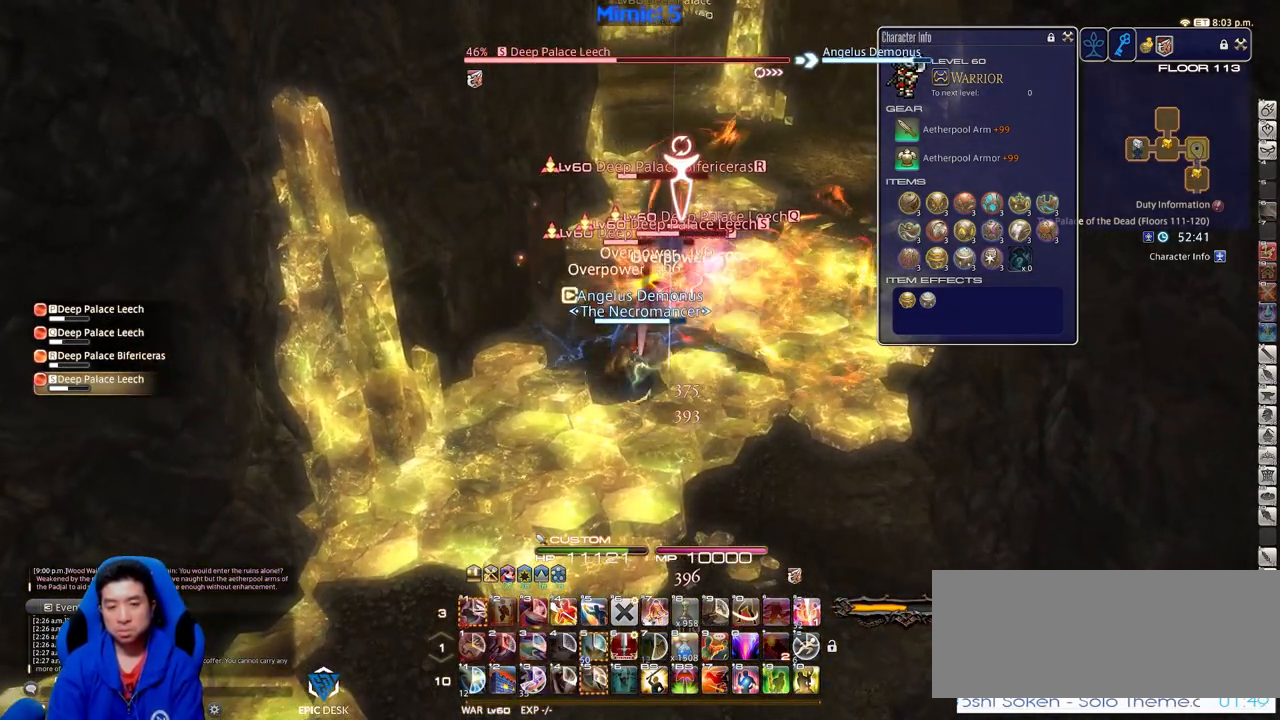
{"keys": [], "events": [[401, "w", "down"], [501, "w", "up"]]}
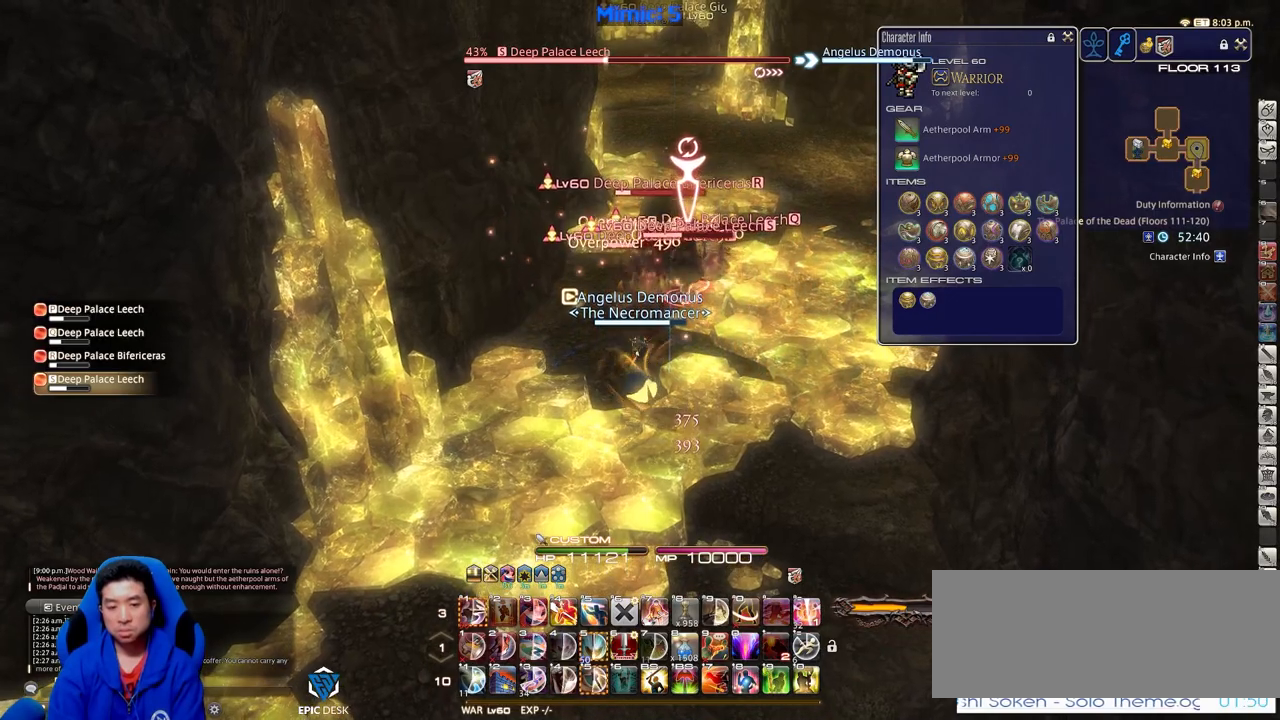
{"keys": [], "events": [[50, "alt_r", "down"], [83, "w", "down"], [283, "4", "down"], [367, "4", "up"], [417, "alt_r", "up"], [417, "w", "up"]]}
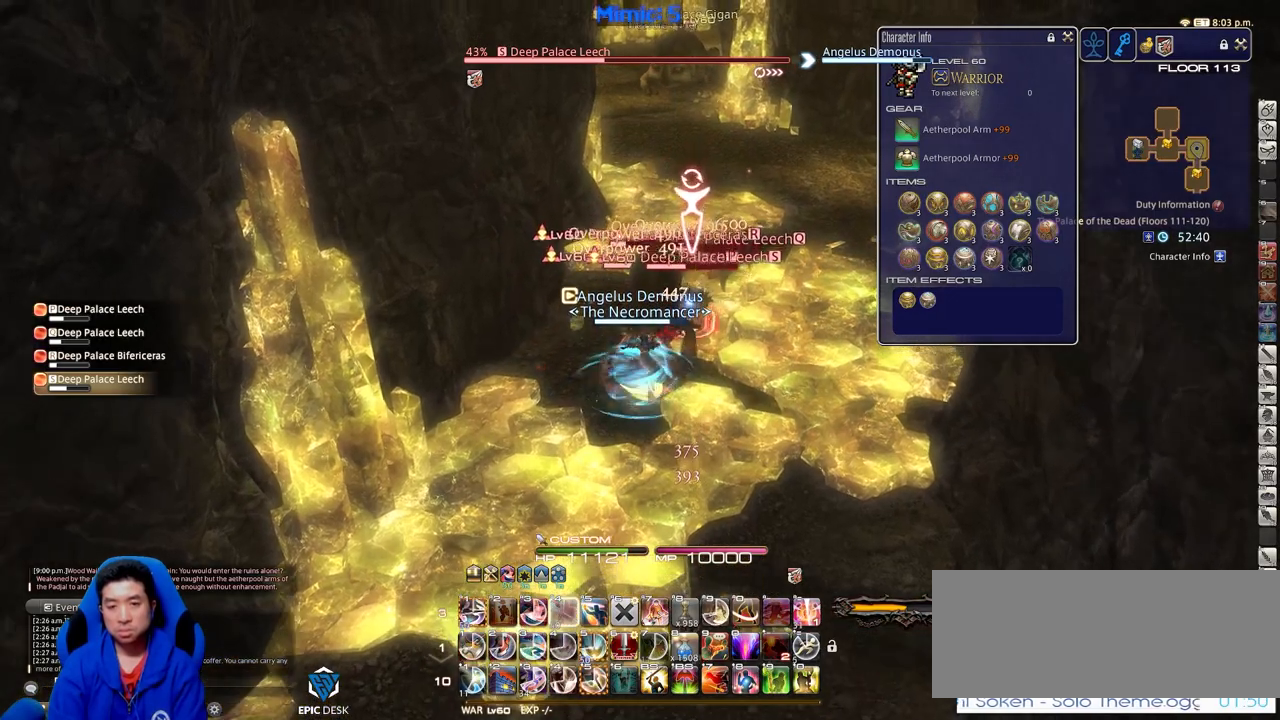
{"keys": [], "events": [[100, "rbracket", "down"], [200, "rbracket", "up"], [434, "5", "down"], [484, "5", "up"]]}
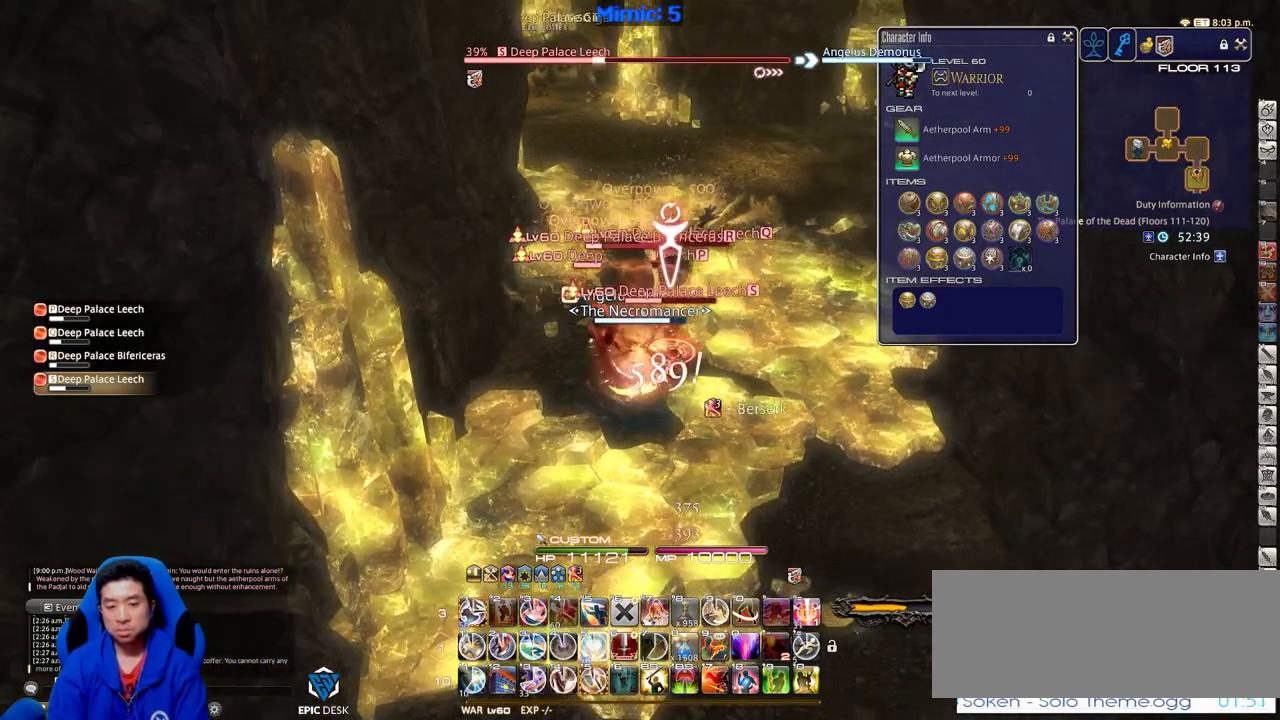
{"keys": ["alt_r"], "events": [[83, "5", "down"], [166, "5", "up"], [317, "p", "down"], [400, "p", "up"], [500, "alt_r", "down"]]}
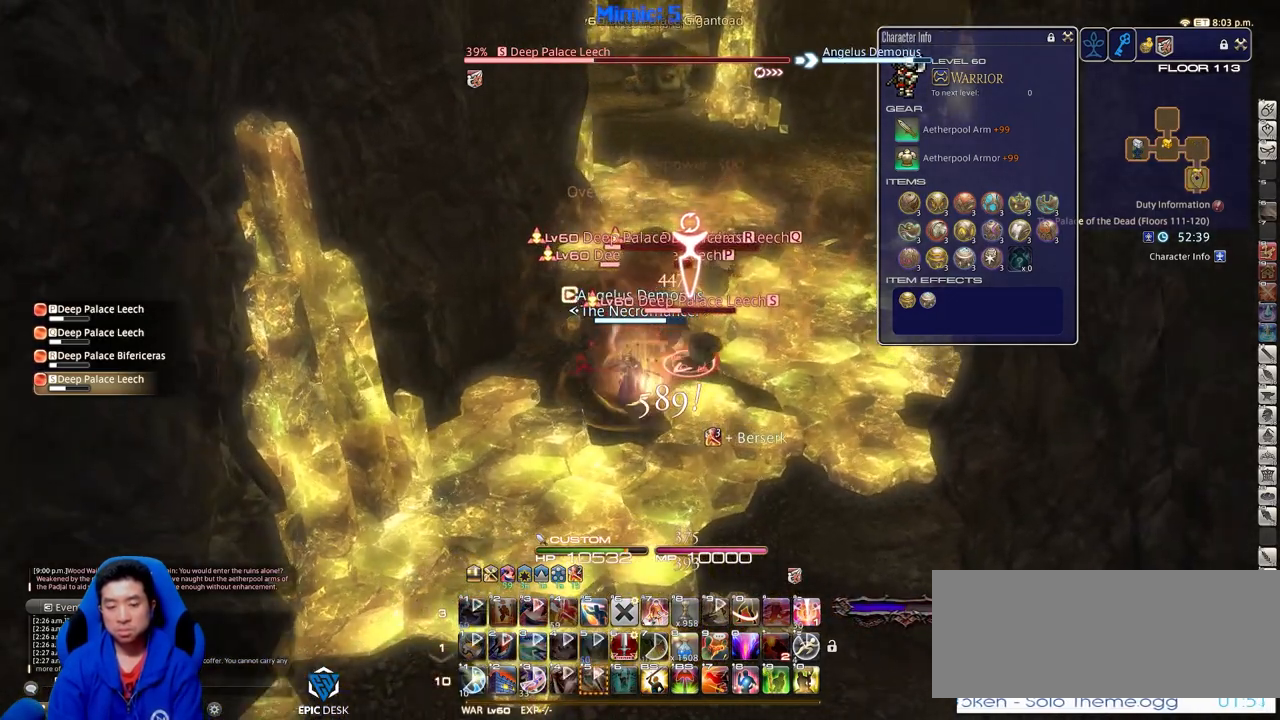
{"keys": ["alt_r"], "events": []}